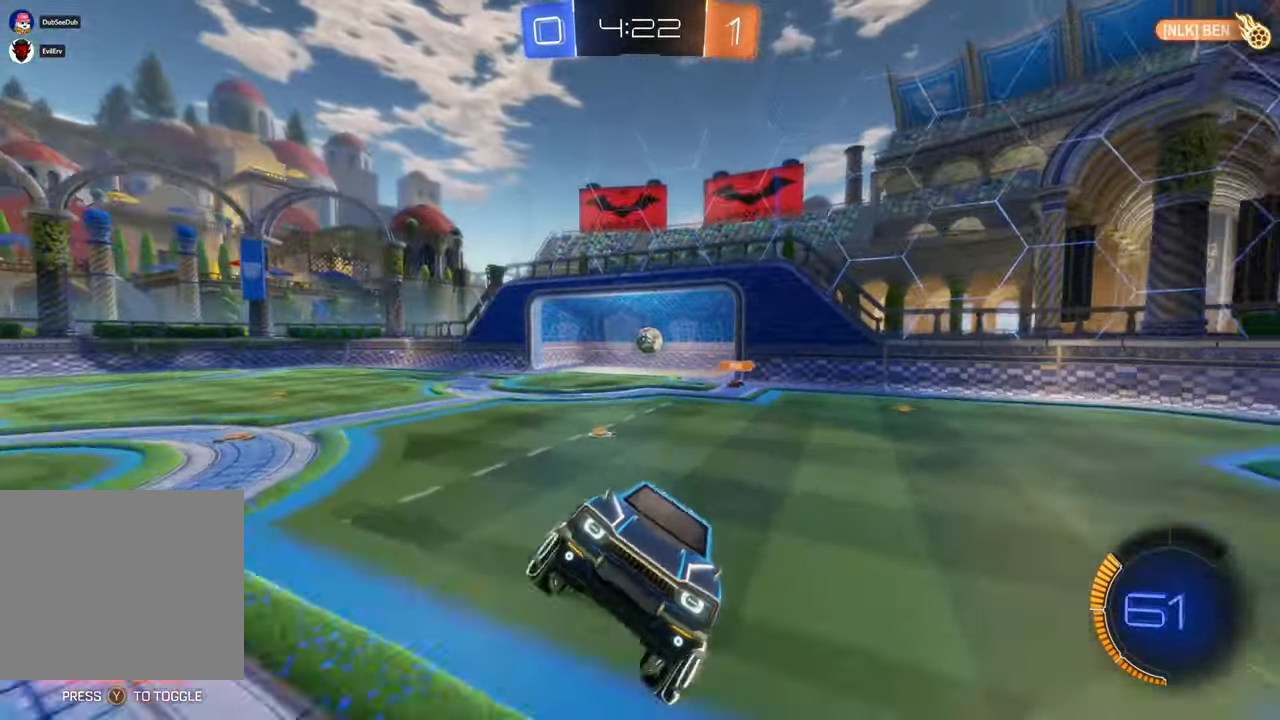
Gameplay with a controller (Xbox layout); each line is a JSON object with the inputs held at the frame after it (dt_ms = milliseconds from this image to that frame). "events" lists button and stick changes between this image and that frame as [ms after this image, input, new state], when the widget could be followed in between. Not read: DPAD_DOWN HOME L1 L3 R1 R2 R3 Y.
{"dt_ms": 500, "buttons": [], "left_stick": "center", "right_stick": "center", "events": []}
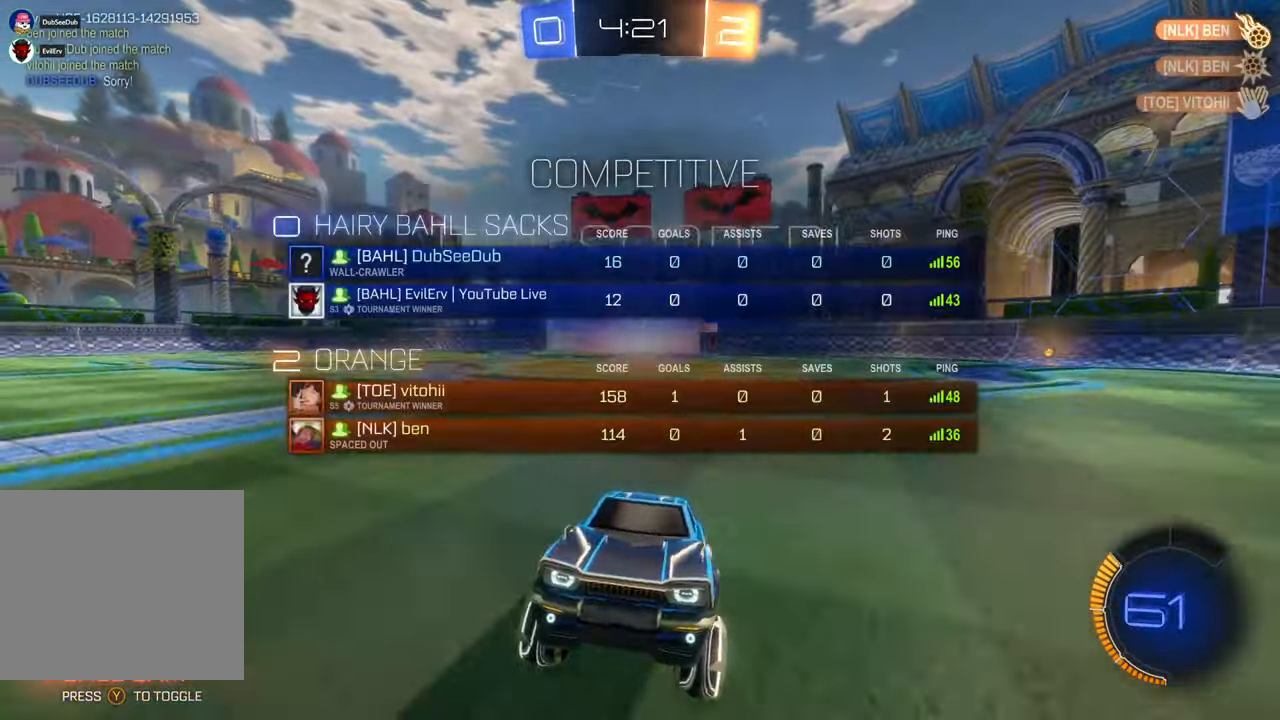
{"dt_ms": 500, "buttons": [], "left_stick": "center", "right_stick": "center", "events": []}
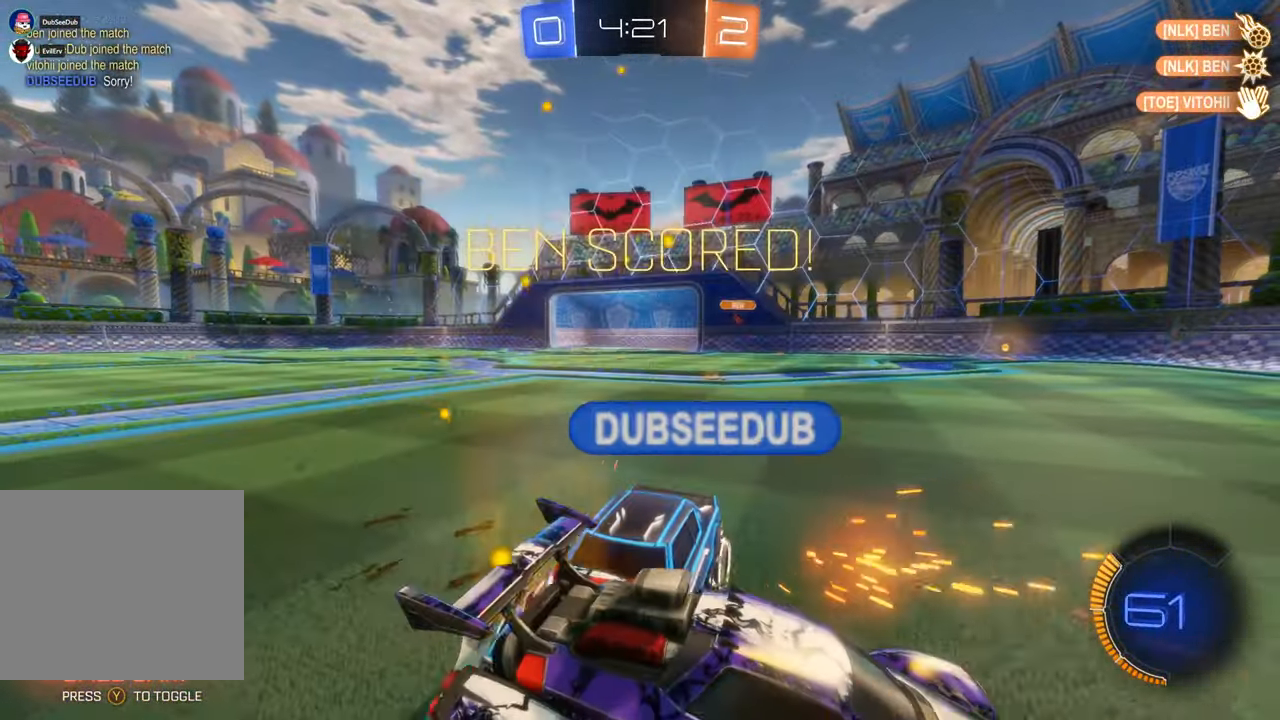
{"dt_ms": 500, "buttons": [], "left_stick": "center", "right_stick": "center", "events": []}
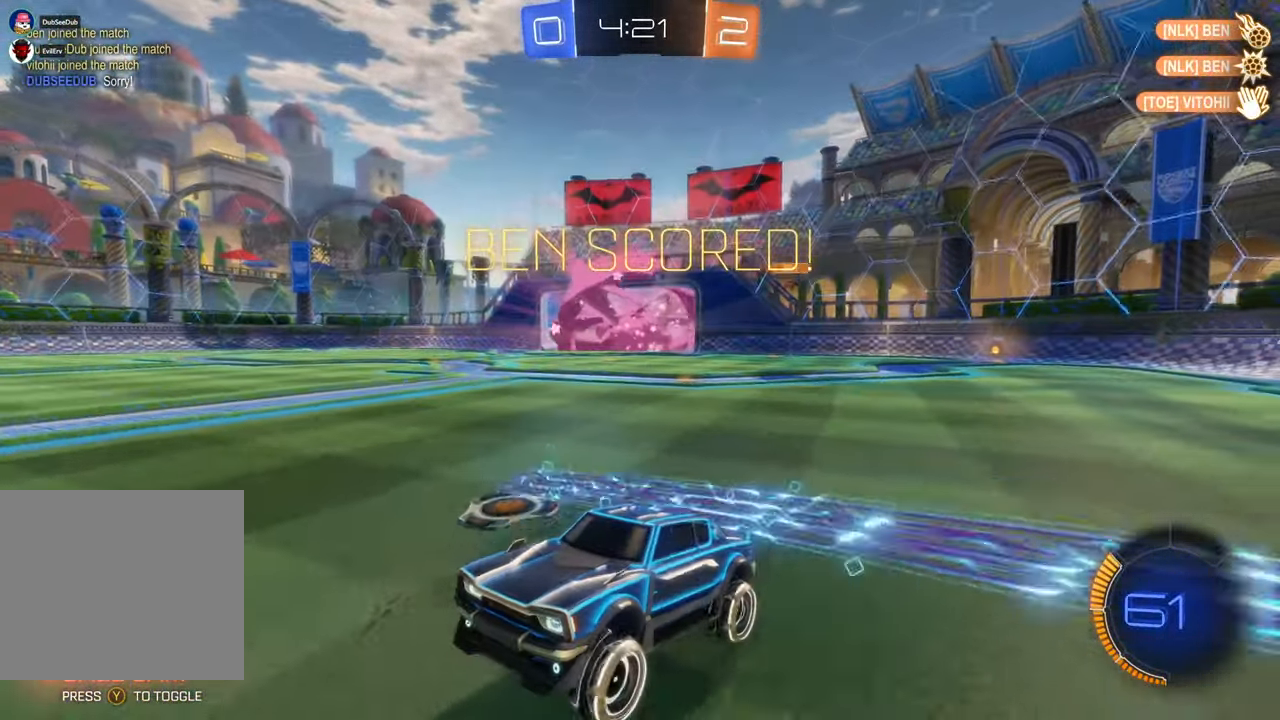
{"dt_ms": 500, "buttons": [], "left_stick": "center", "right_stick": "center", "events": []}
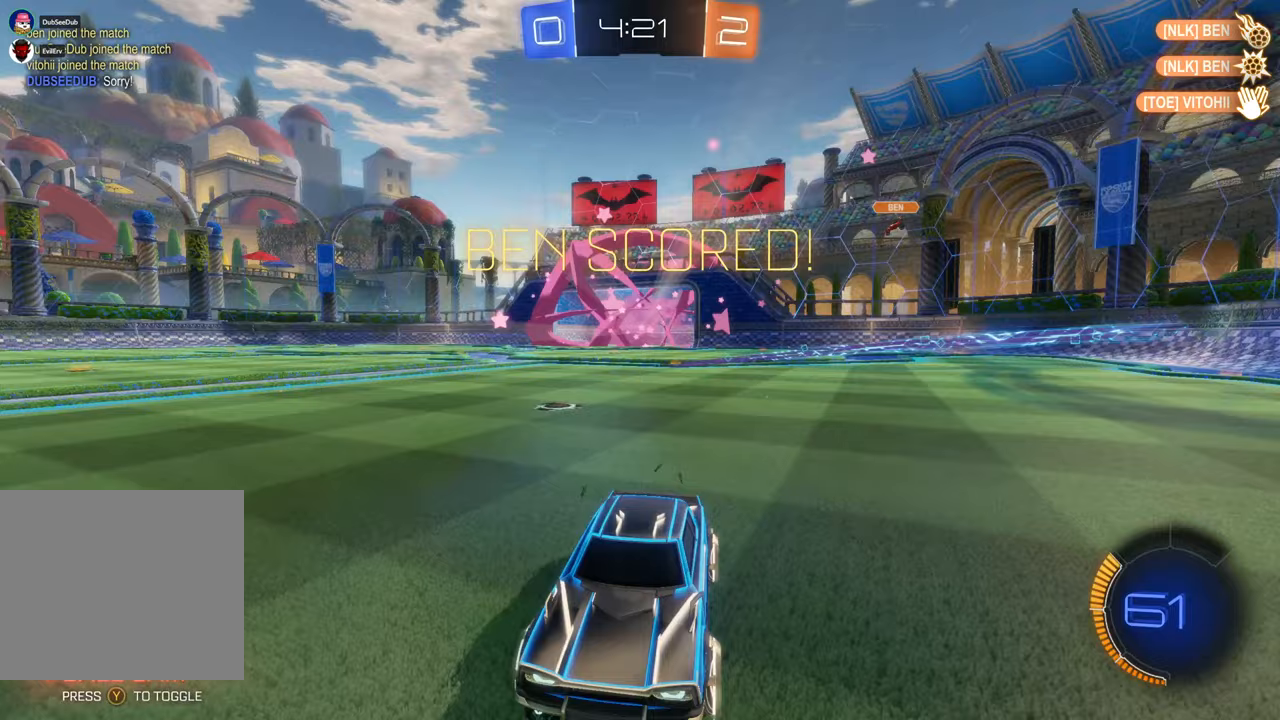
{"dt_ms": 500, "buttons": ["X"], "left_stick": "center", "right_stick": "center", "events": [[500, "X", "down"]]}
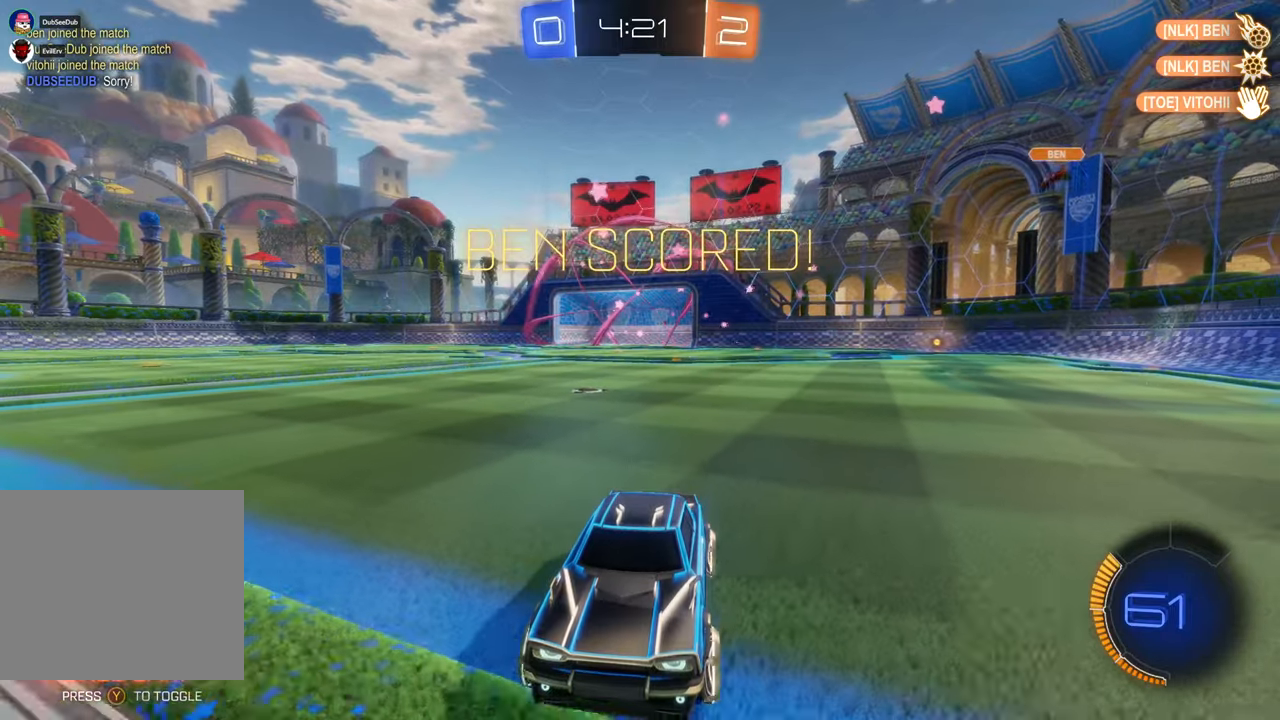
{"dt_ms": 1000, "buttons": [], "left_stick": "center", "right_stick": "center"}
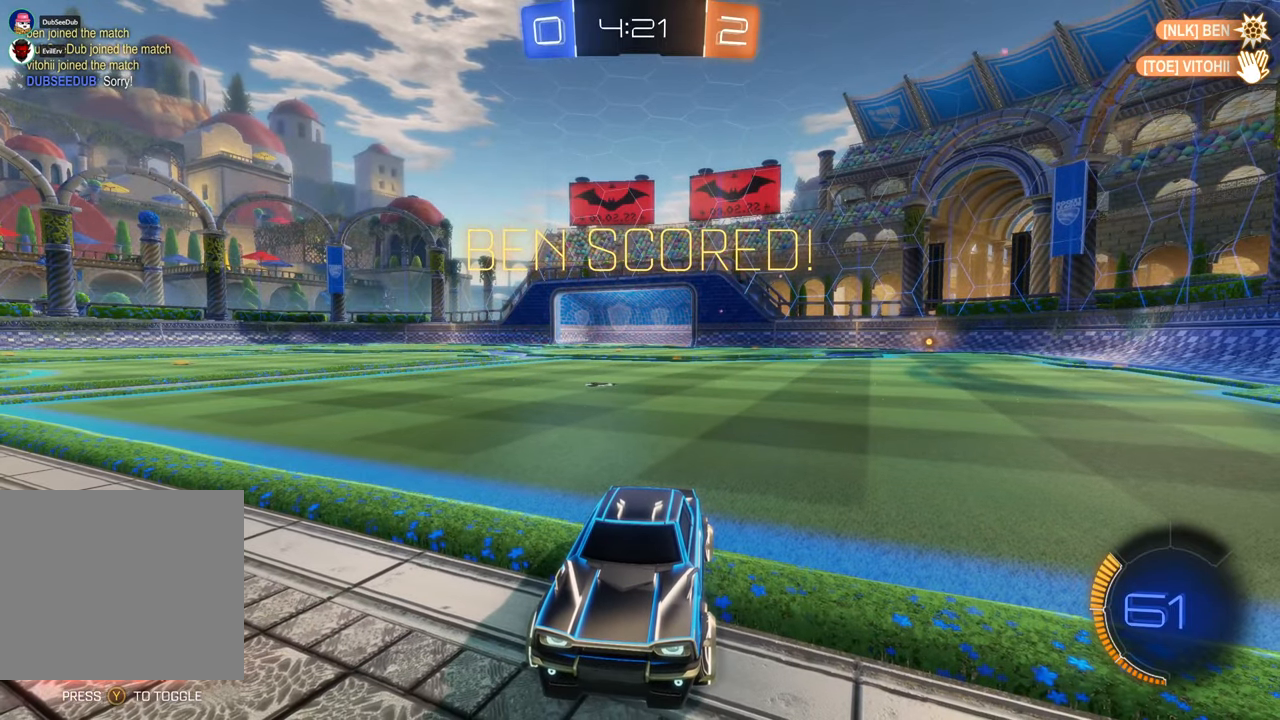
{"dt_ms": 500, "buttons": [], "left_stick": "center", "right_stick": "center", "events": []}
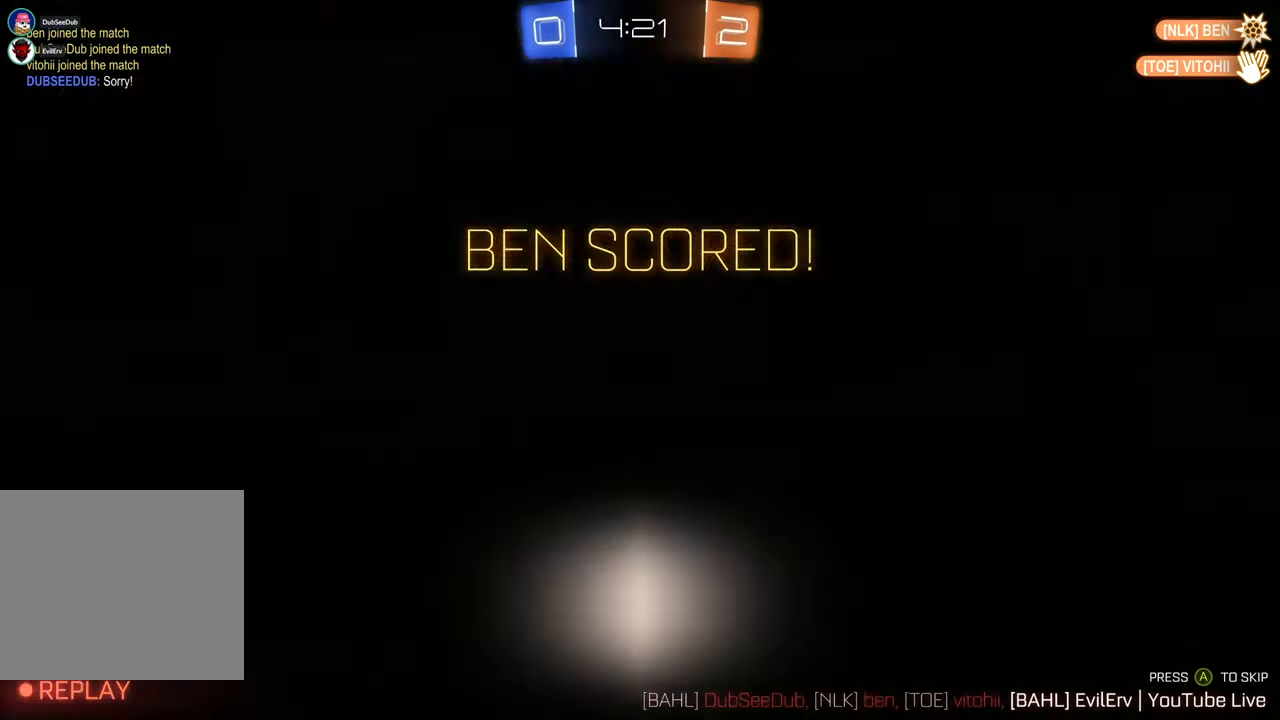
{"dt_ms": 1000, "buttons": ["A"], "left_stick": "center", "right_stick": "center", "events": [[883, "A", "down"]]}
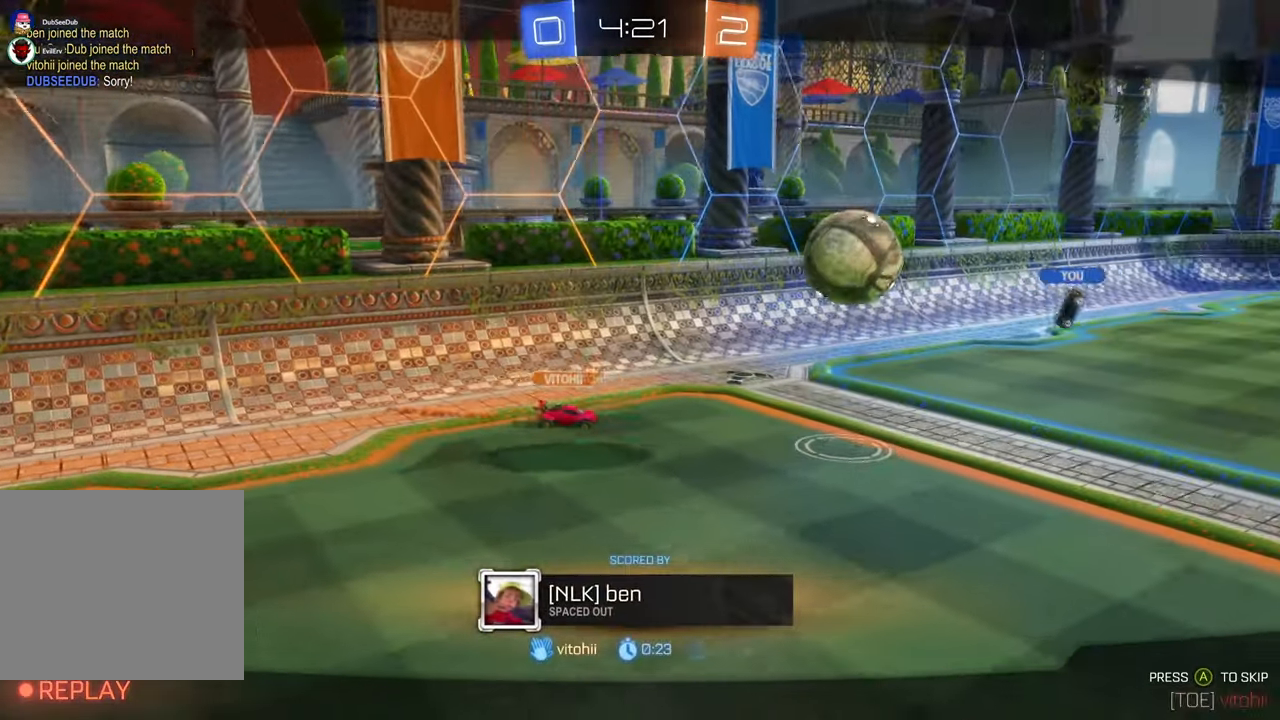
{"dt_ms": 500, "buttons": [], "left_stick": "center", "right_stick": "center", "events": [[33, "A", "up"]]}
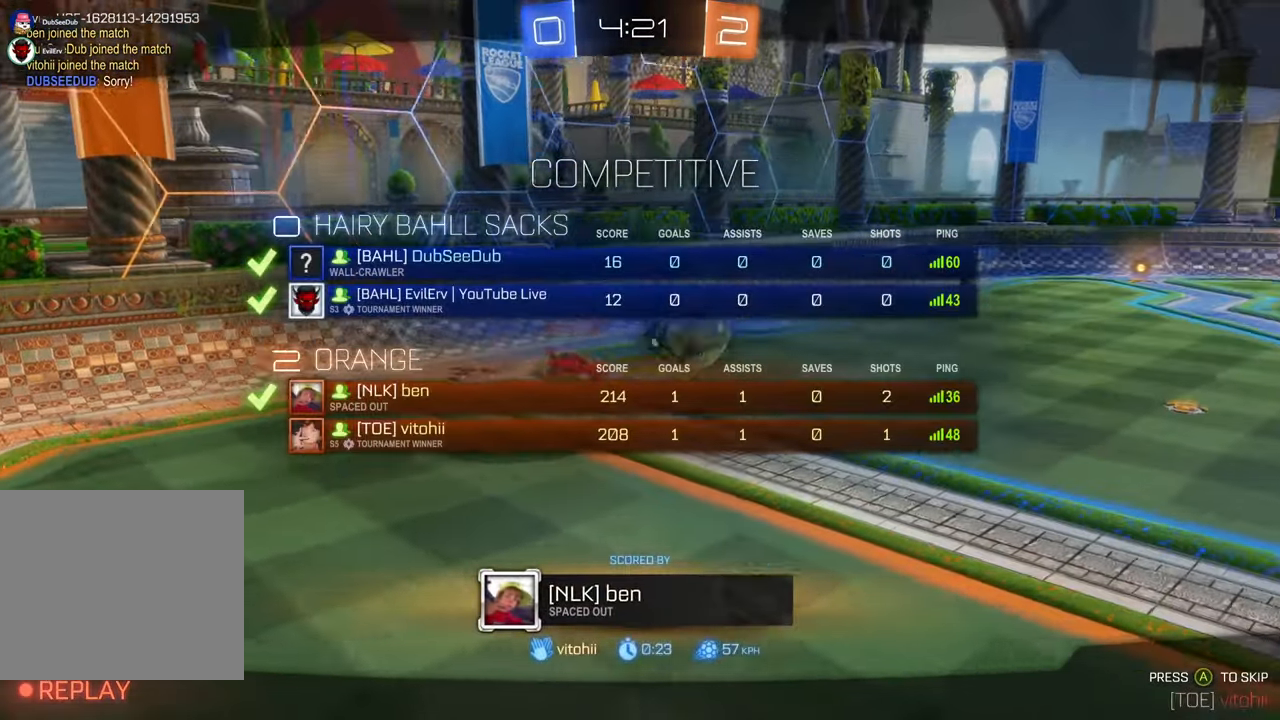
{"dt_ms": 500, "buttons": [], "left_stick": "center", "right_stick": "center", "events": []}
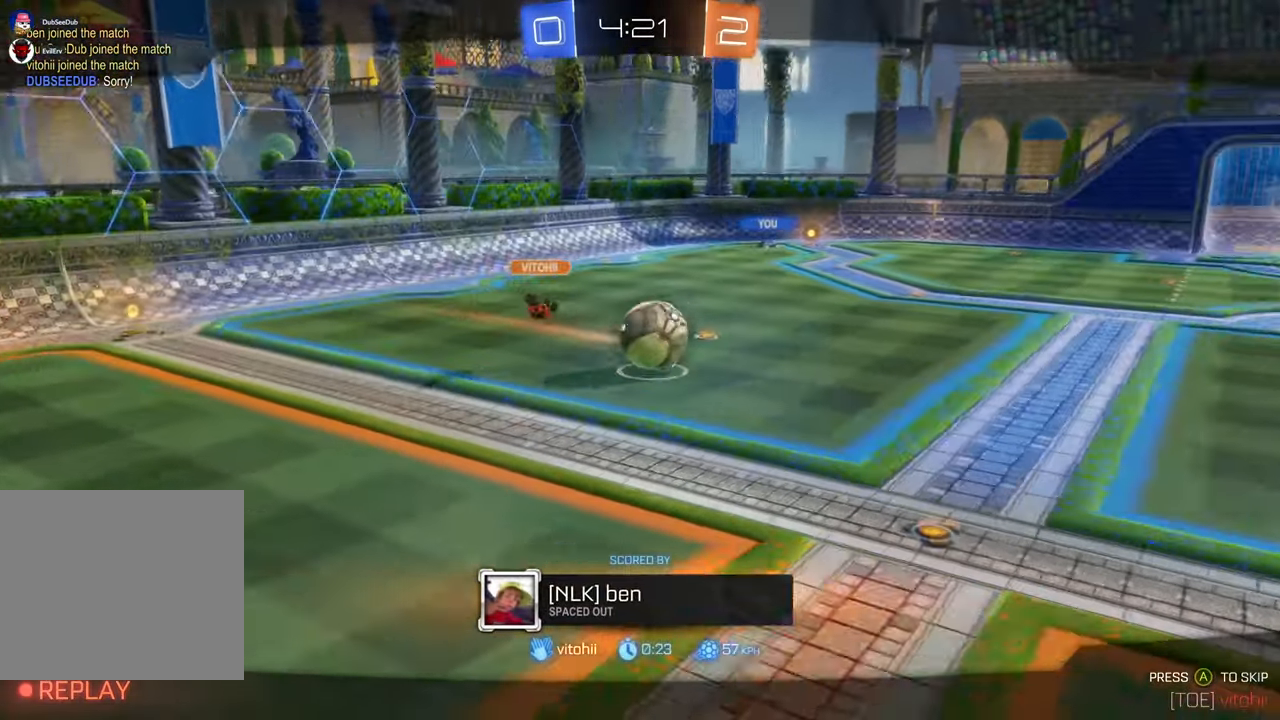
{"dt_ms": 1000, "buttons": [], "left_stick": "center", "right_stick": "center", "events": [[150, "A", "down"], [233, "A", "up"], [600, "A", "down"], [850, "A", "up"]]}
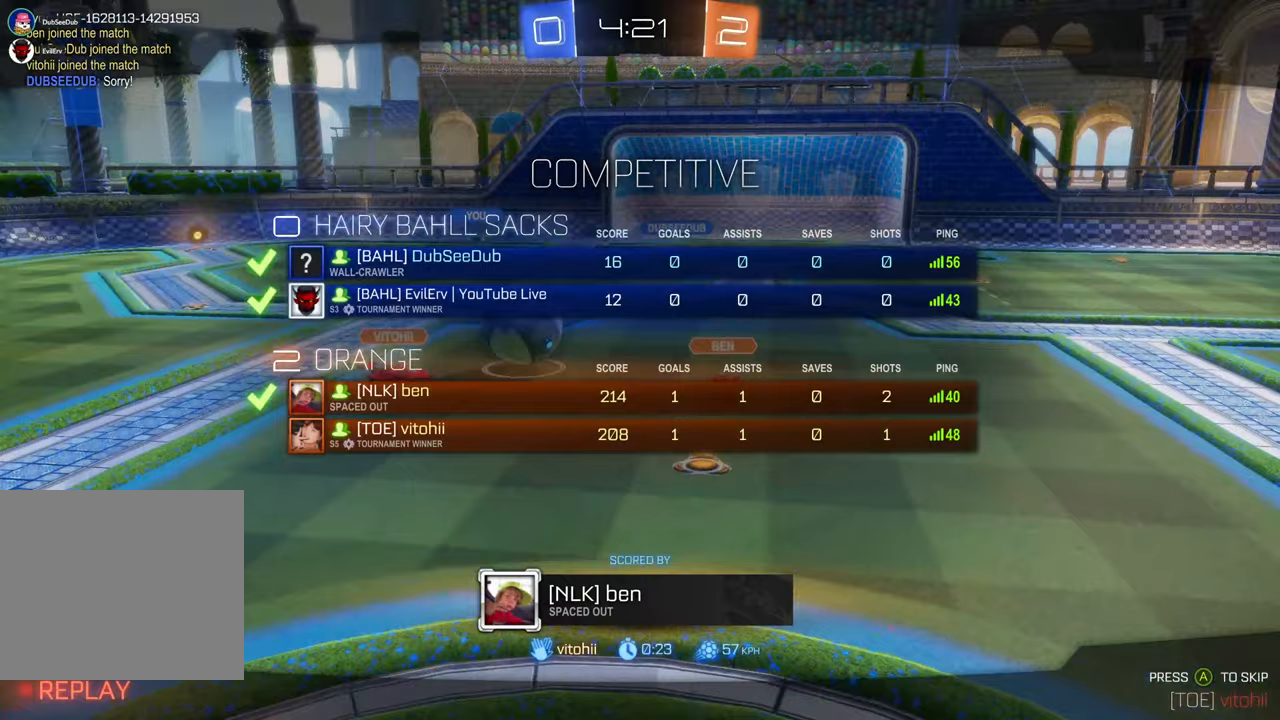
{"dt_ms": 500, "buttons": ["A"], "left_stick": "center", "right_stick": "center", "events": [[117, "A", "down"], [317, "A", "up"], [467, "A", "down"]]}
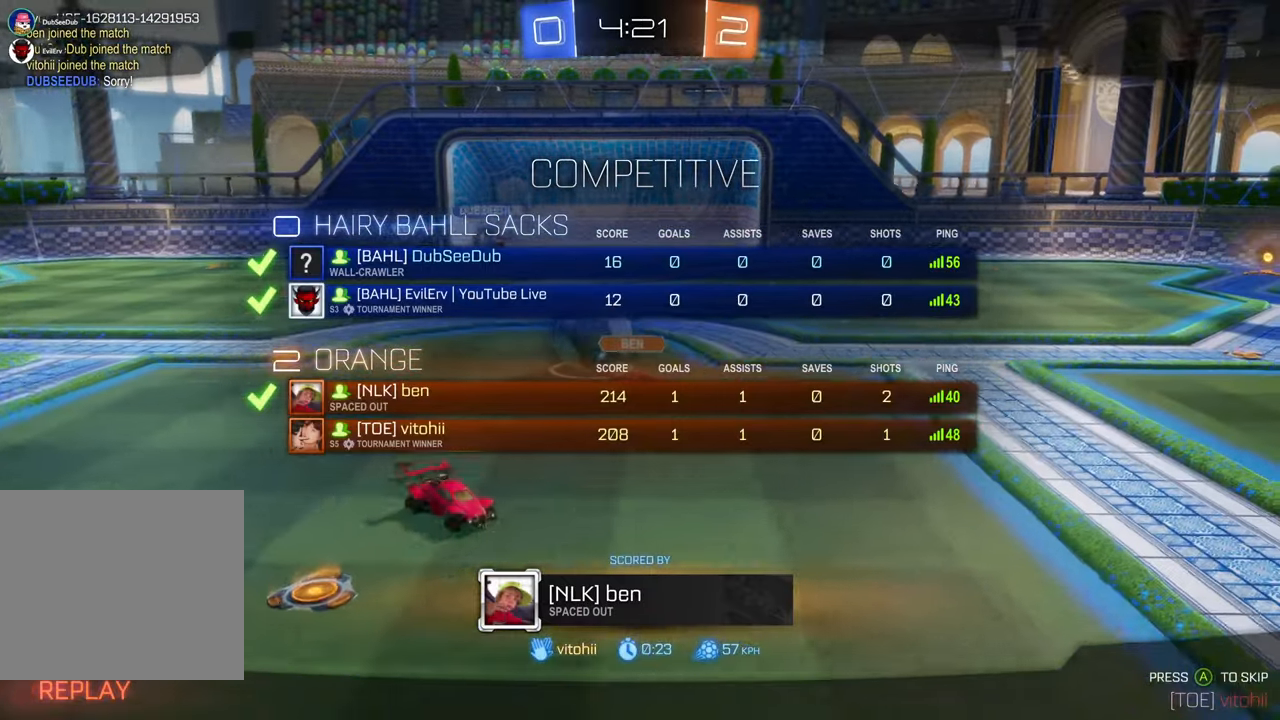
{"dt_ms": 500, "buttons": ["A"], "left_stick": "center", "right_stick": "center", "events": [[300, "A", "up"], [433, "A", "down"]]}
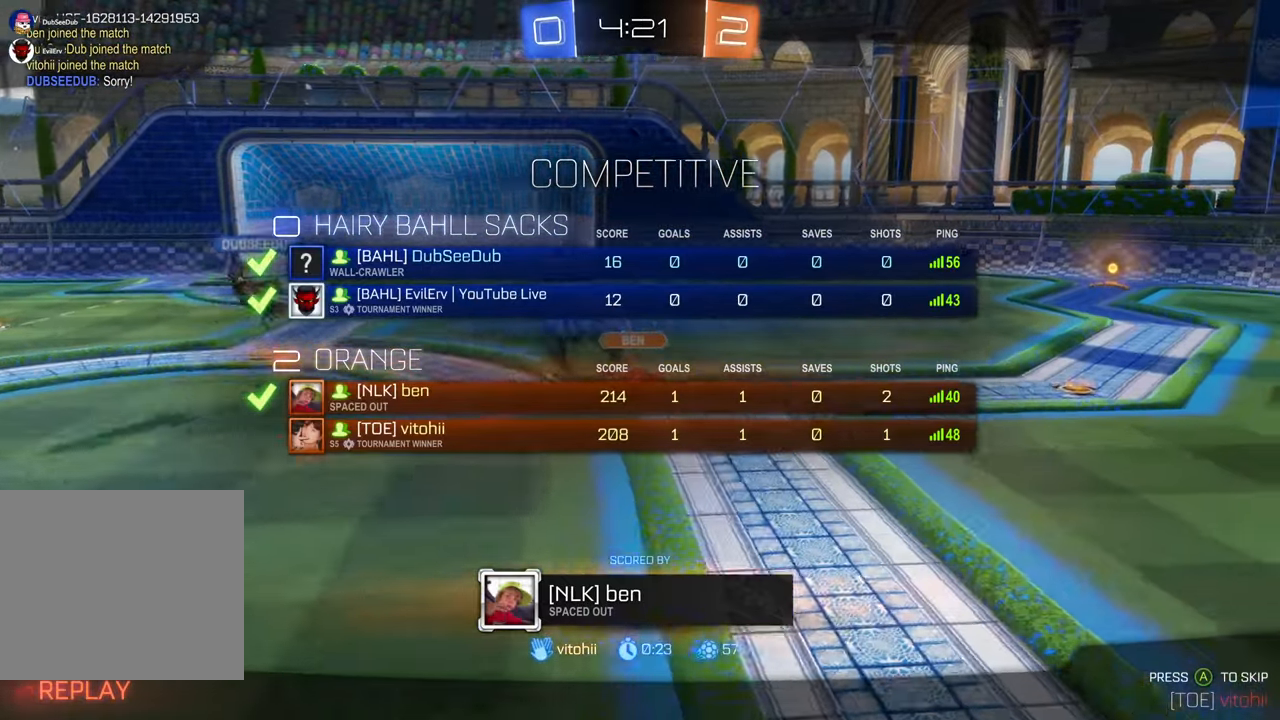
{"dt_ms": 500, "buttons": [], "left_stick": "center", "right_stick": "center", "events": [[317, "A", "up"]]}
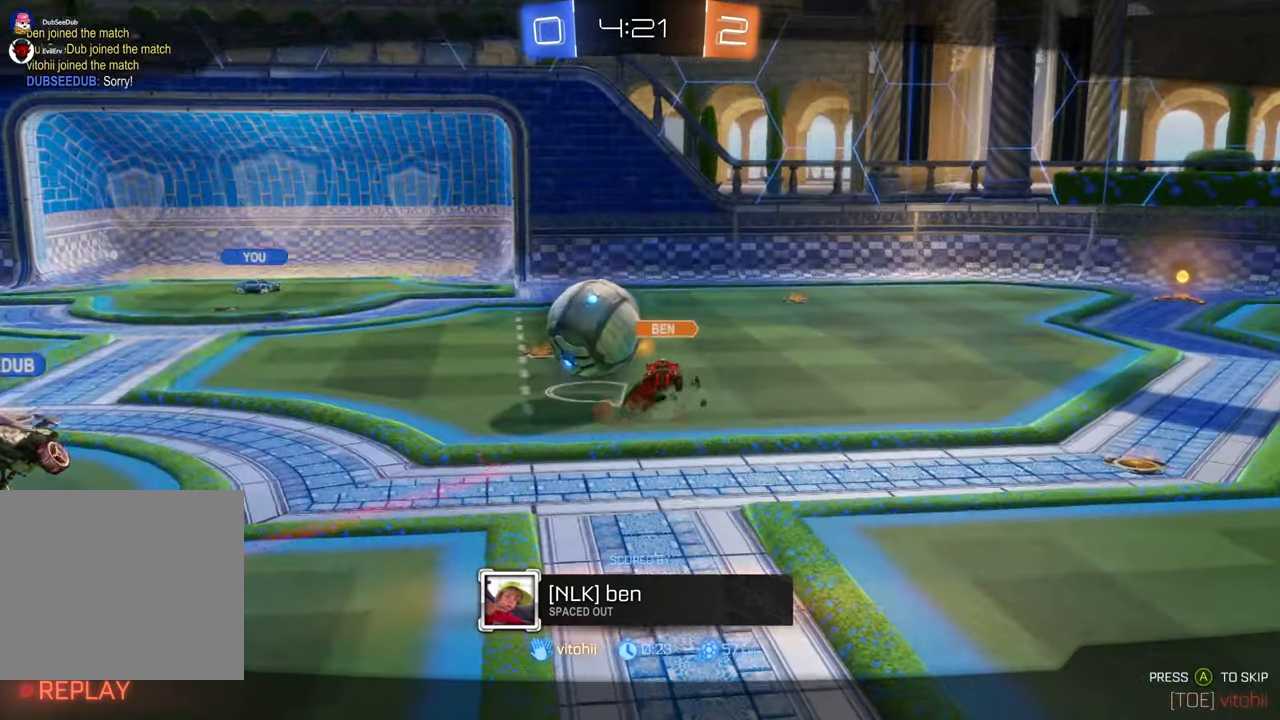
{"dt_ms": 500, "buttons": [], "left_stick": "center", "right_stick": "center", "events": [[33, "A", "down"], [117, "A", "up"], [200, "X", "down"], [283, "X", "up"]]}
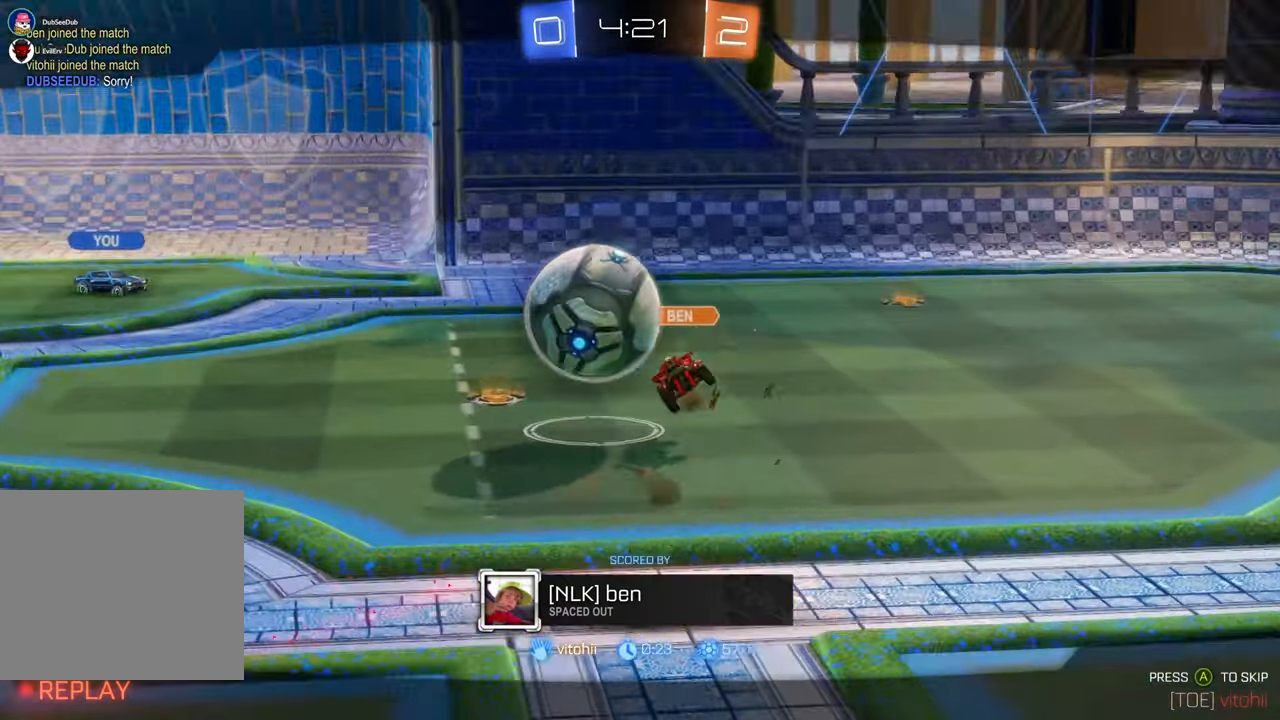
{"dt_ms": 500, "buttons": [], "left_stick": "center", "right_stick": "center", "events": []}
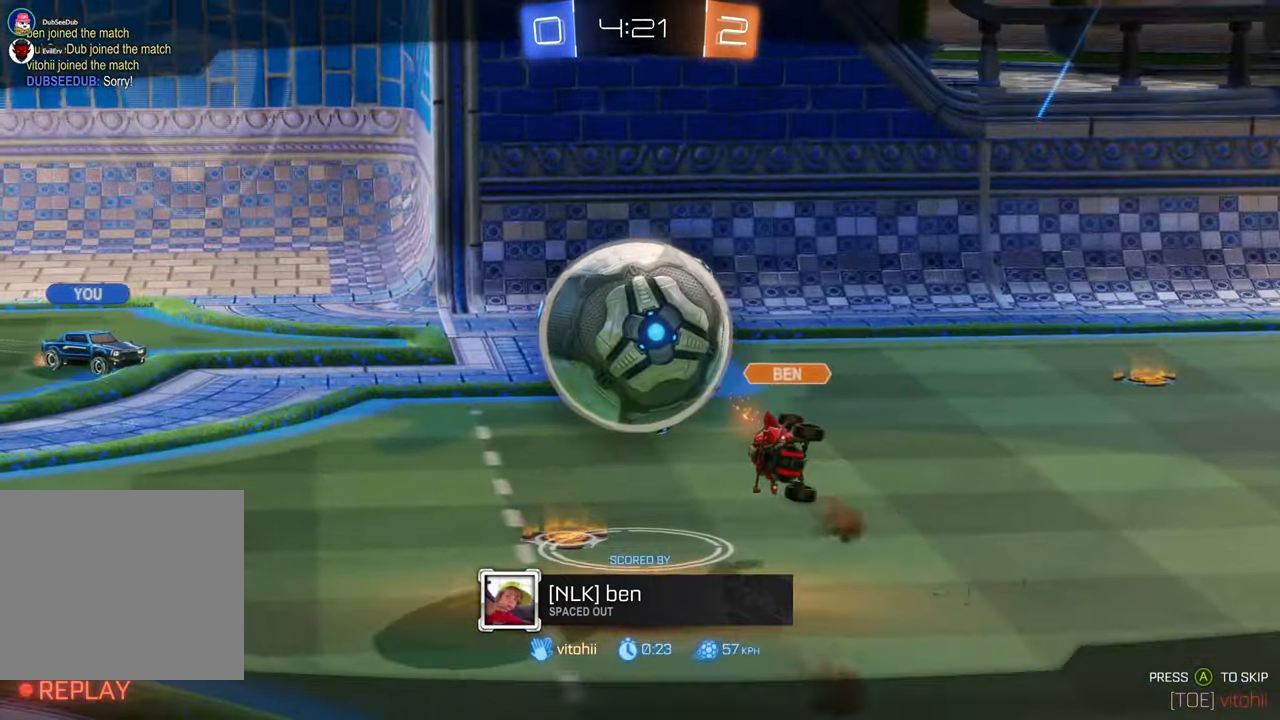
{"dt_ms": 500, "buttons": [], "left_stick": "center", "right_stick": "center", "events": []}
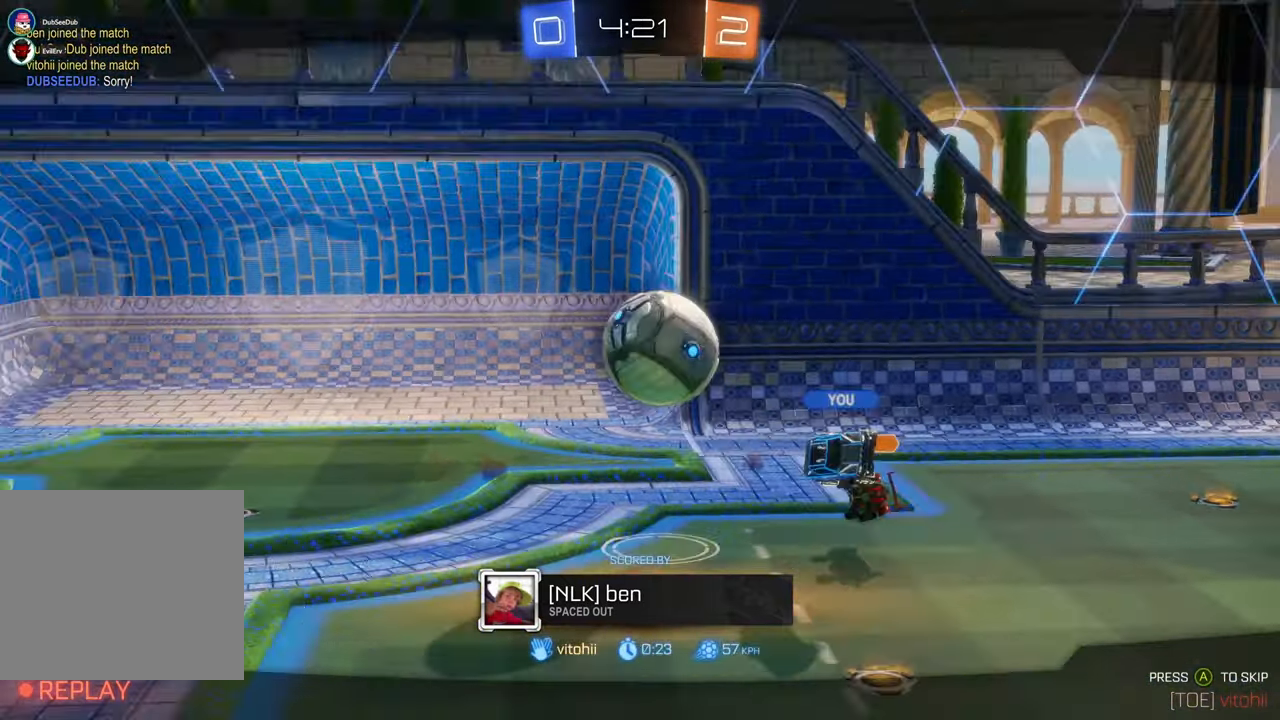
{"dt_ms": 500, "buttons": [], "left_stick": "center", "right_stick": "center", "events": [[250, "DPAD_UP", "down"], [300, "DPAD_UP", "up"]]}
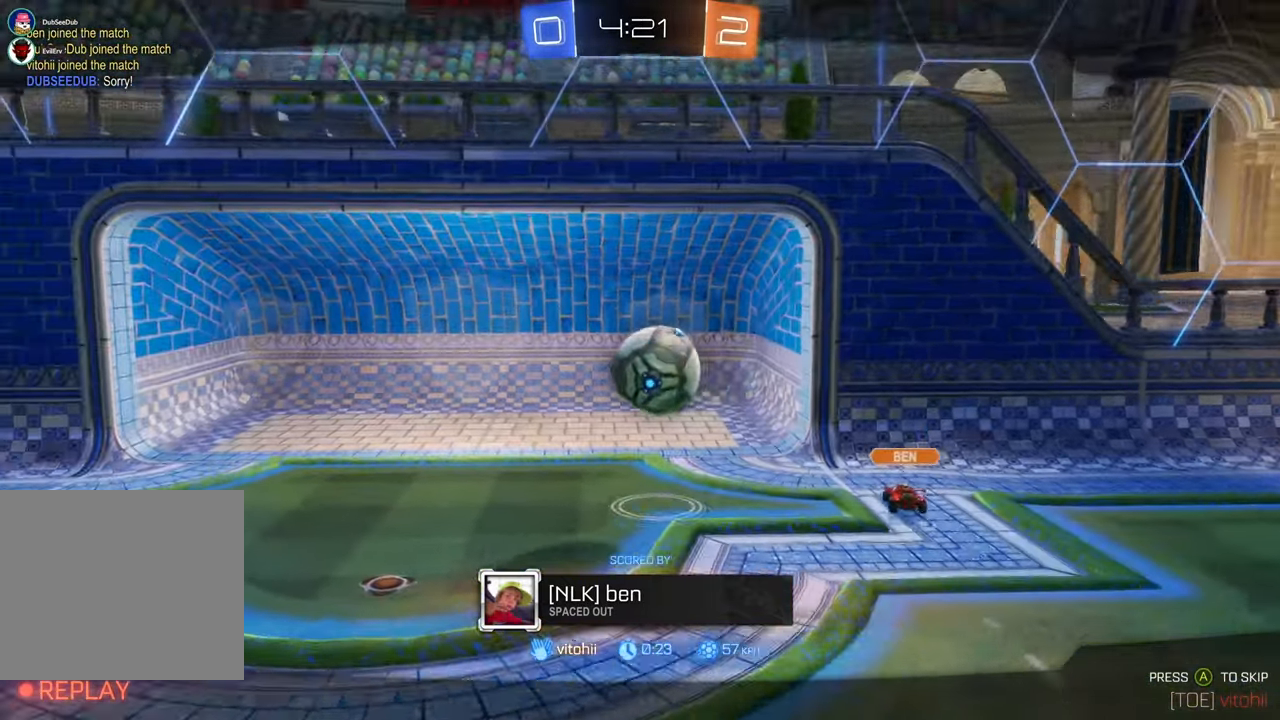
{"dt_ms": 500, "buttons": [], "left_stick": "center", "right_stick": "center", "events": []}
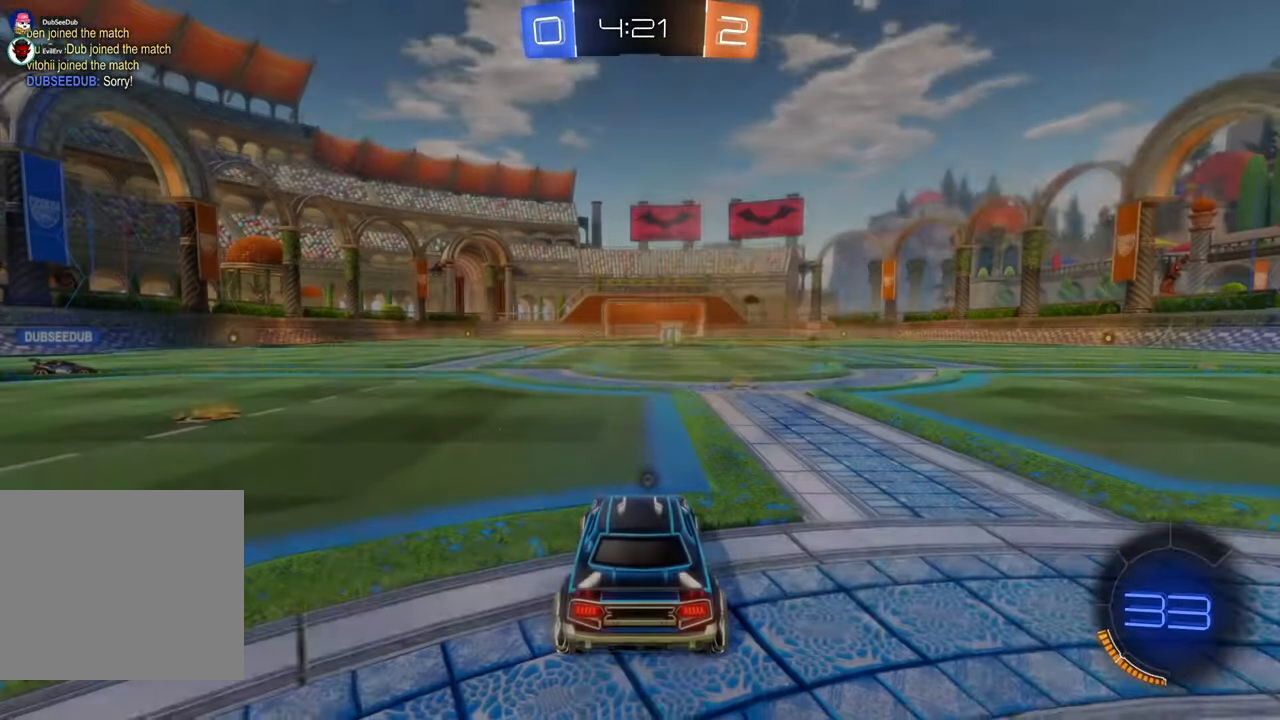
{"dt_ms": 1000, "buttons": [], "left_stick": "center", "right_stick": "center"}
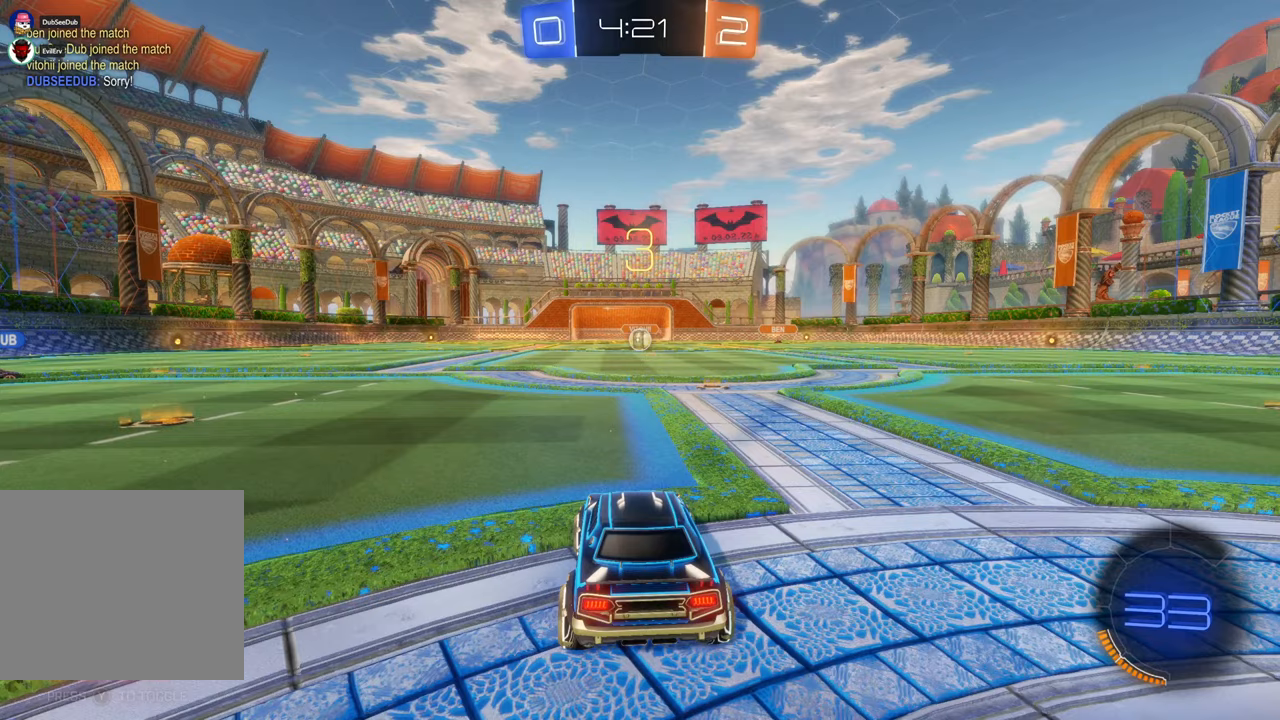
{"dt_ms": 1000, "buttons": [], "left_stick": "center", "right_stick": "left", "events": [[500, "right_stick", "left"]]}
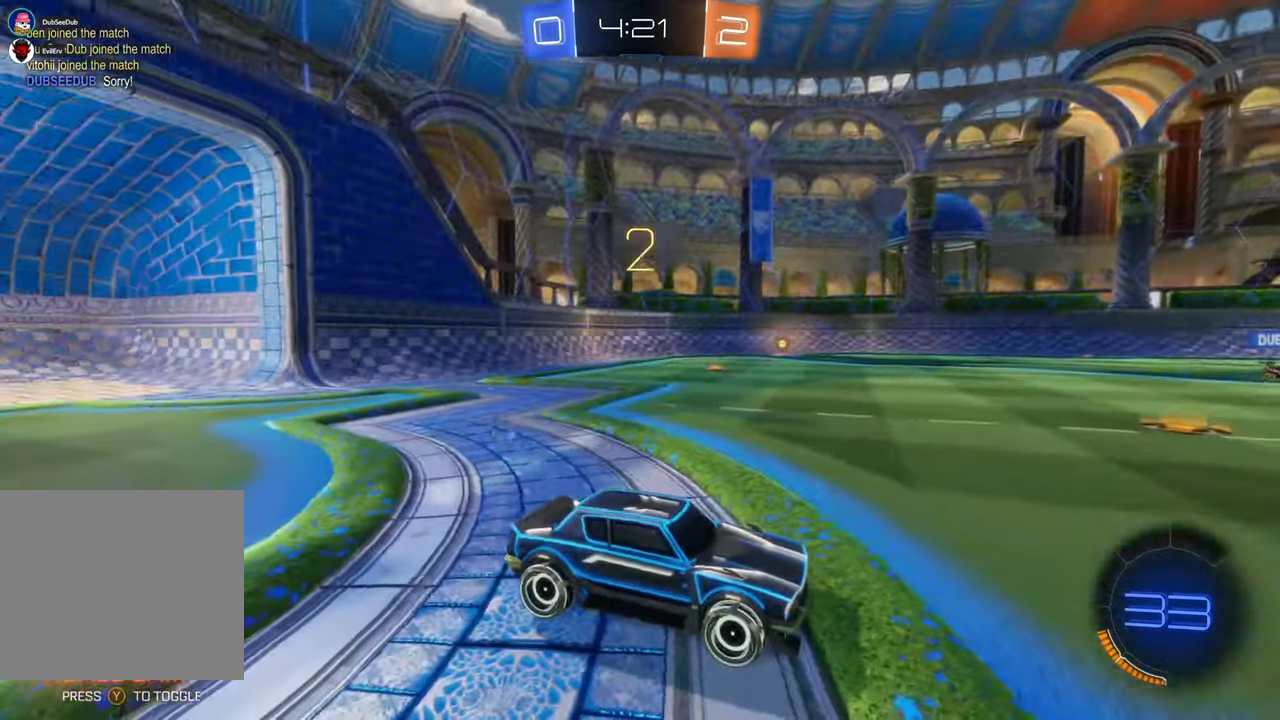
{"dt_ms": 500, "buttons": [], "left_stick": "center", "right_stick": "center"}
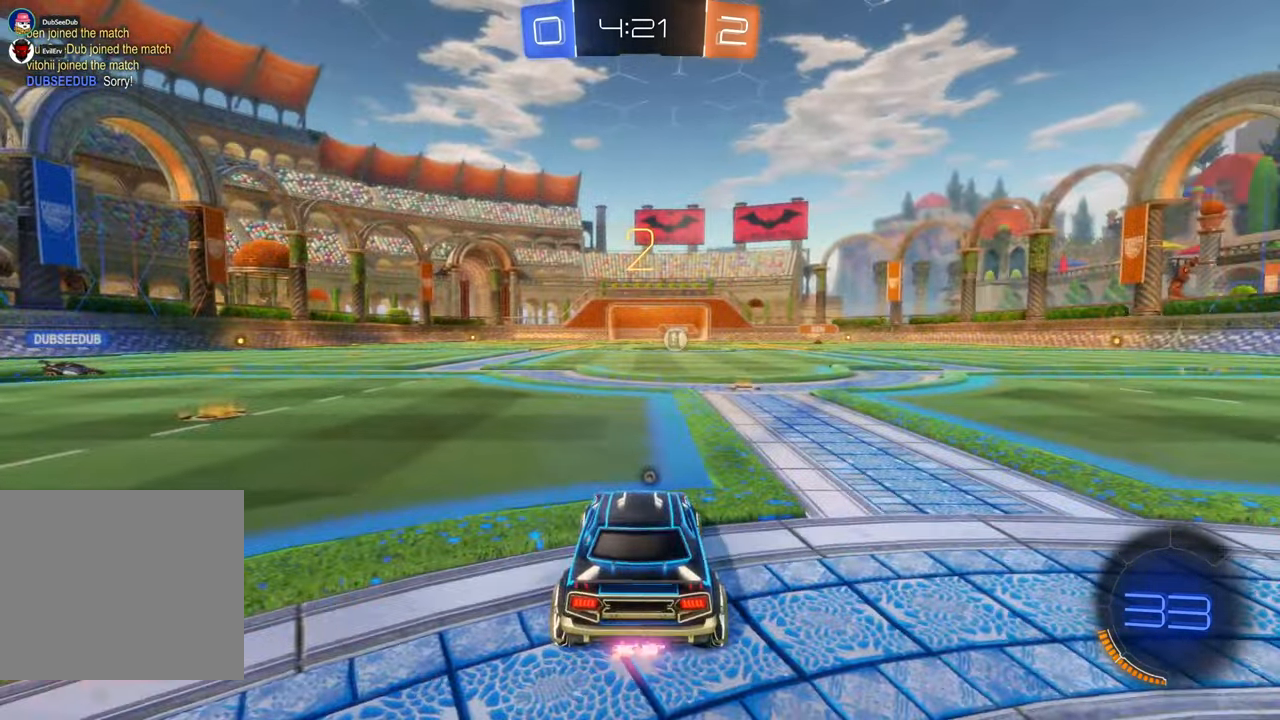
{"dt_ms": 500, "buttons": ["X"], "left_stick": "center", "right_stick": "center", "events": [[300, "X", "down"]]}
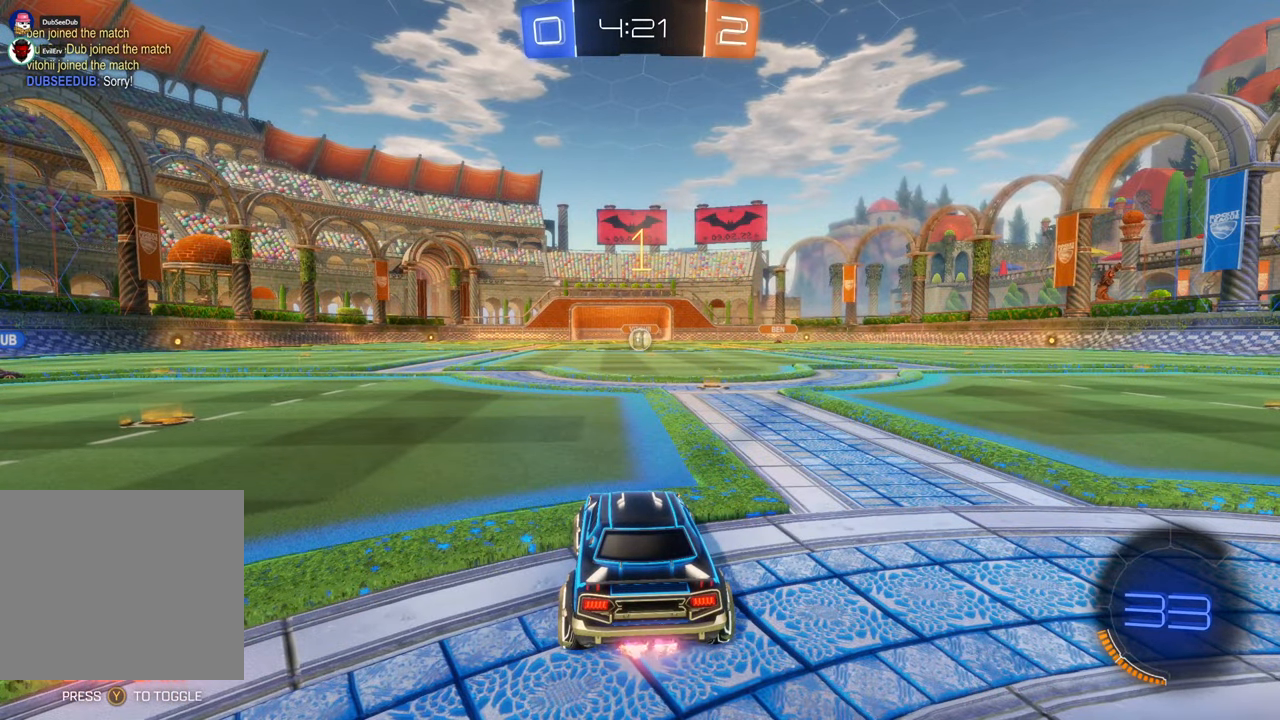
{"dt_ms": 500, "buttons": ["X"], "left_stick": "center", "right_stick": "center", "events": []}